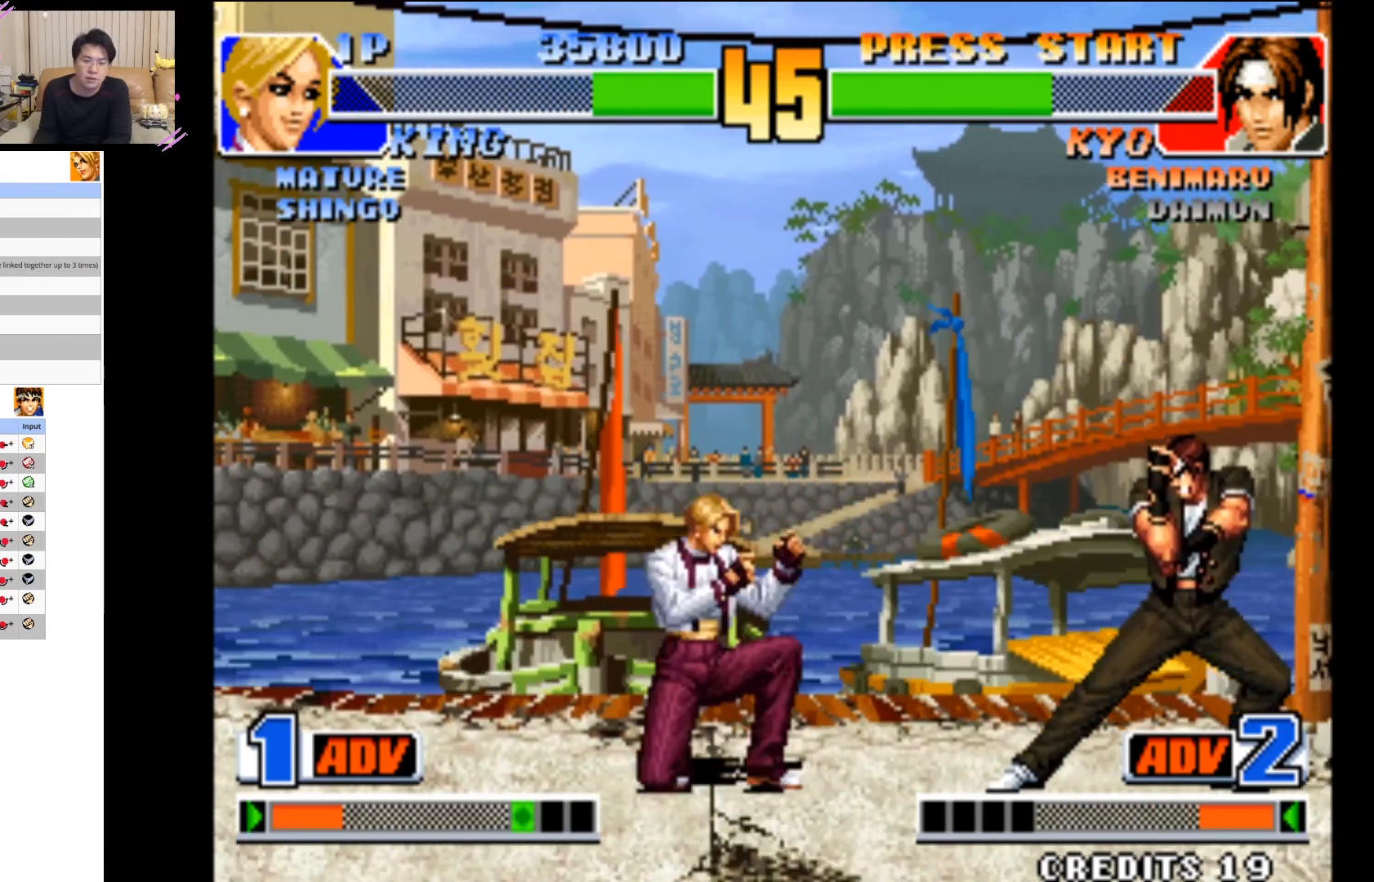
Gameplay with a controller (arcade stick); each line is a JSON object with the inputs held at the frame after it (dt_ms = milliseconds from this image to that frame). "events" lists button and stick changes between this image and that frame as [ms after this image, input, new state], when the widget could be followed in between. Not read: L3 R3.
{"dt_ms": 1000, "buttons": [], "left_stick": "down-left"}
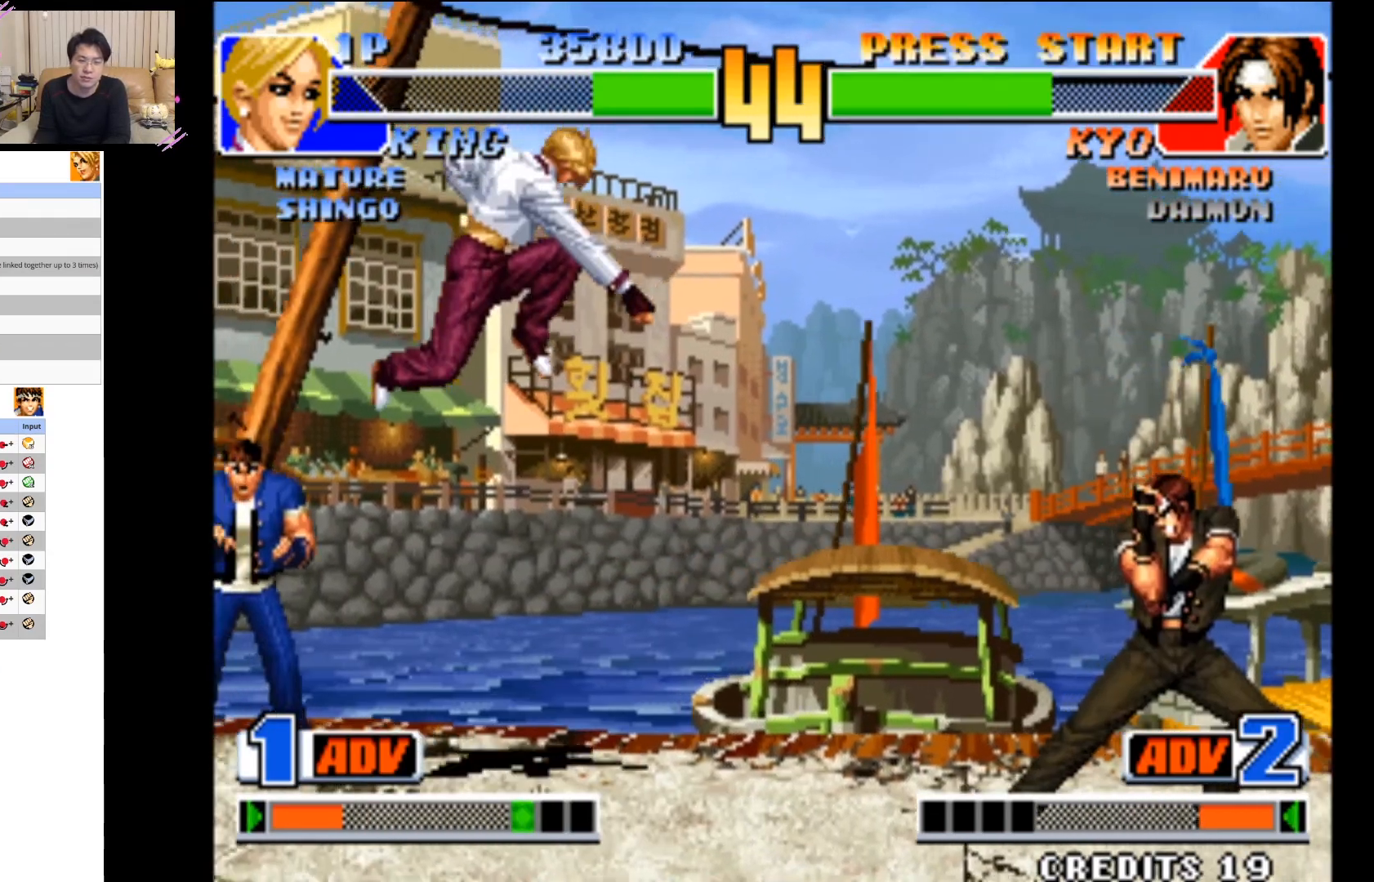
{"dt_ms": 500, "buttons": [], "left_stick": "center", "events": [[33, "left_stick", "down-right"], [167, "TRIANGLE", "down"], [200, "left_stick", "center"], [317, "TRIANGLE", "up"]]}
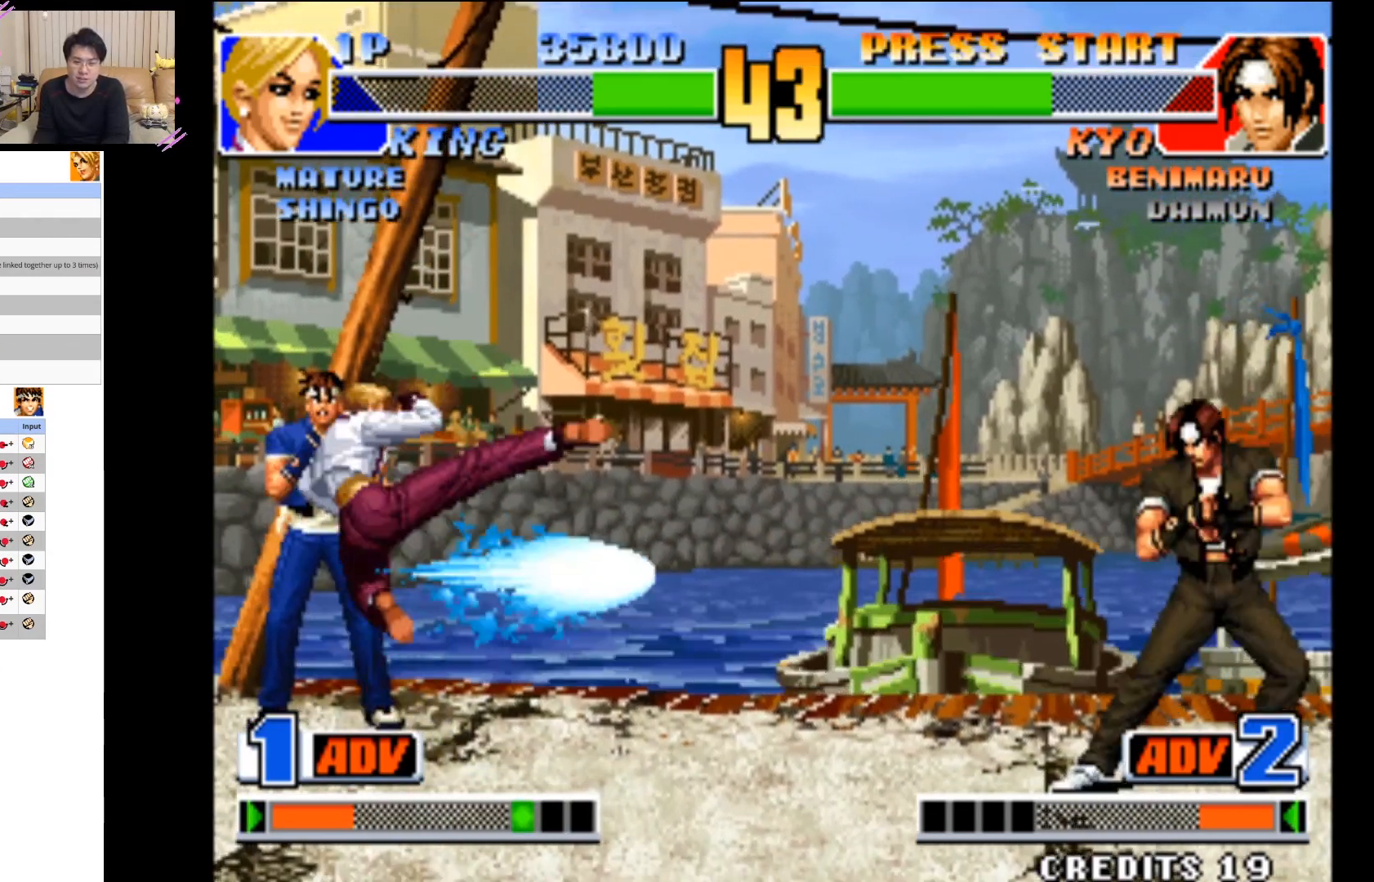
{"dt_ms": 1000, "buttons": [], "left_stick": "down"}
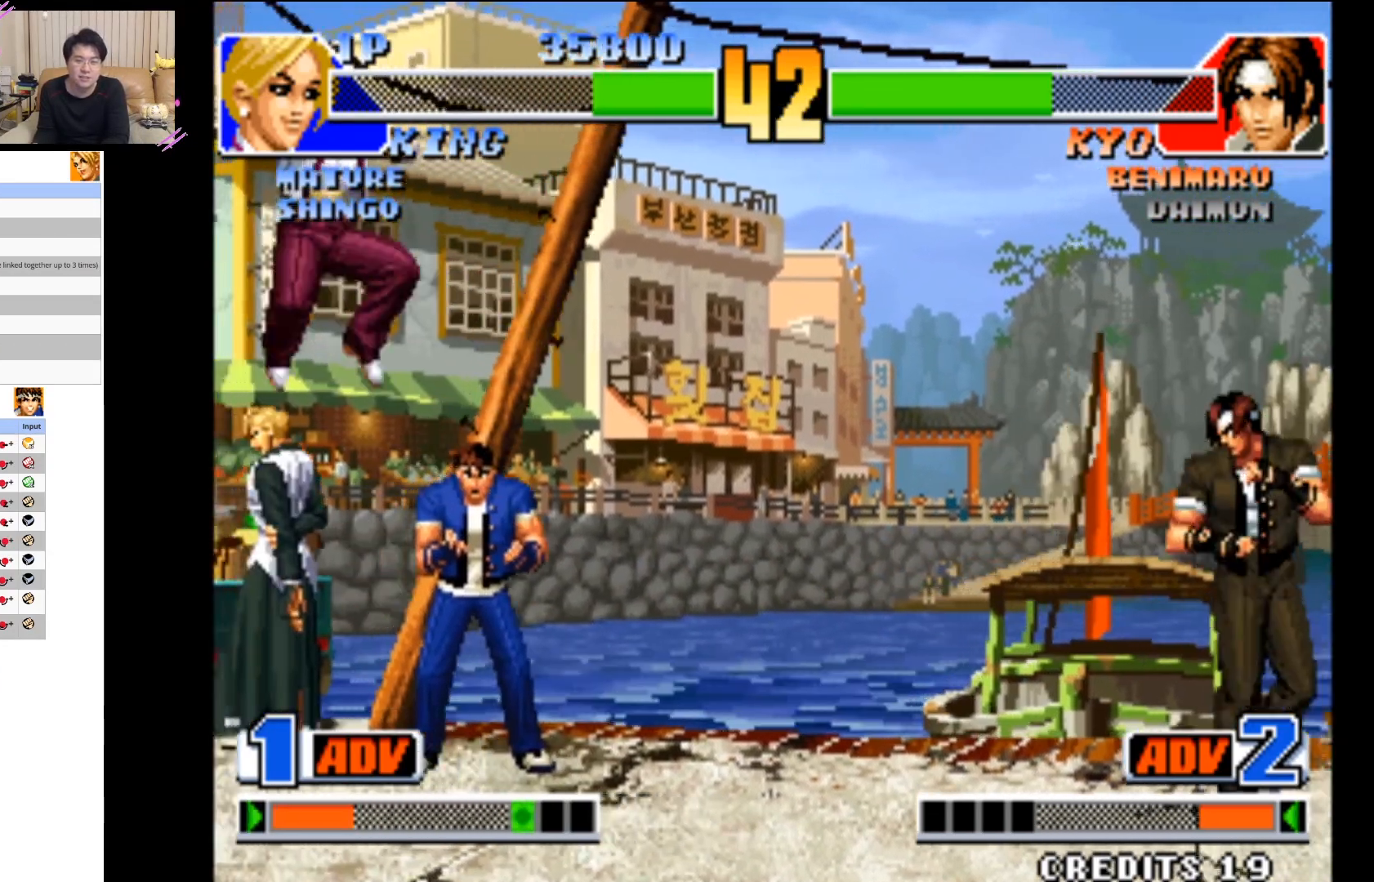
{"dt_ms": 500, "buttons": [], "left_stick": "center", "events": [[150, "left_stick", "right"], [233, "CIRCLE", "down"], [283, "left_stick", "center"], [417, "CIRCLE", "up"]]}
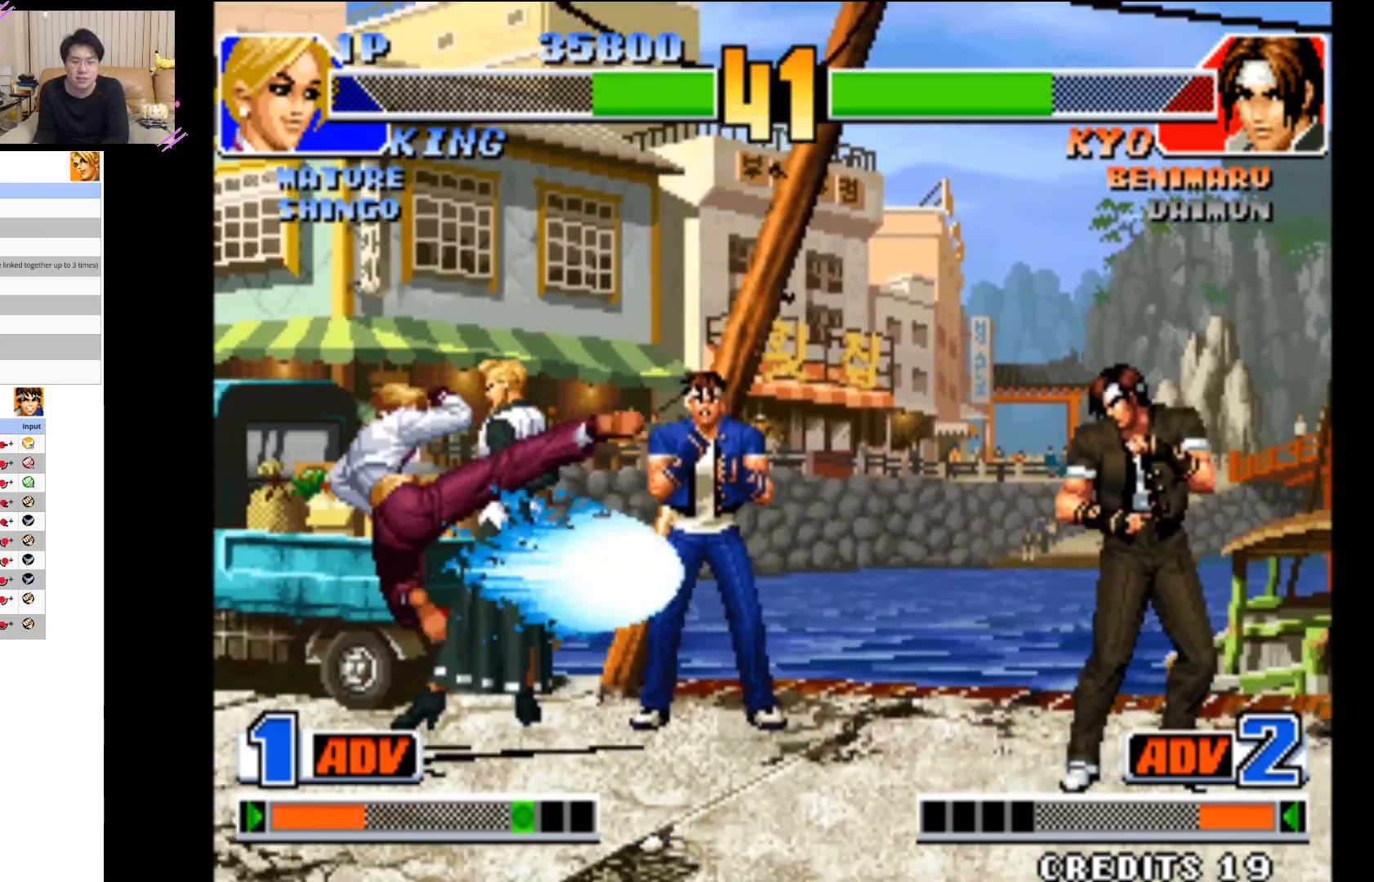
{"dt_ms": 500, "buttons": [], "left_stick": "center", "events": []}
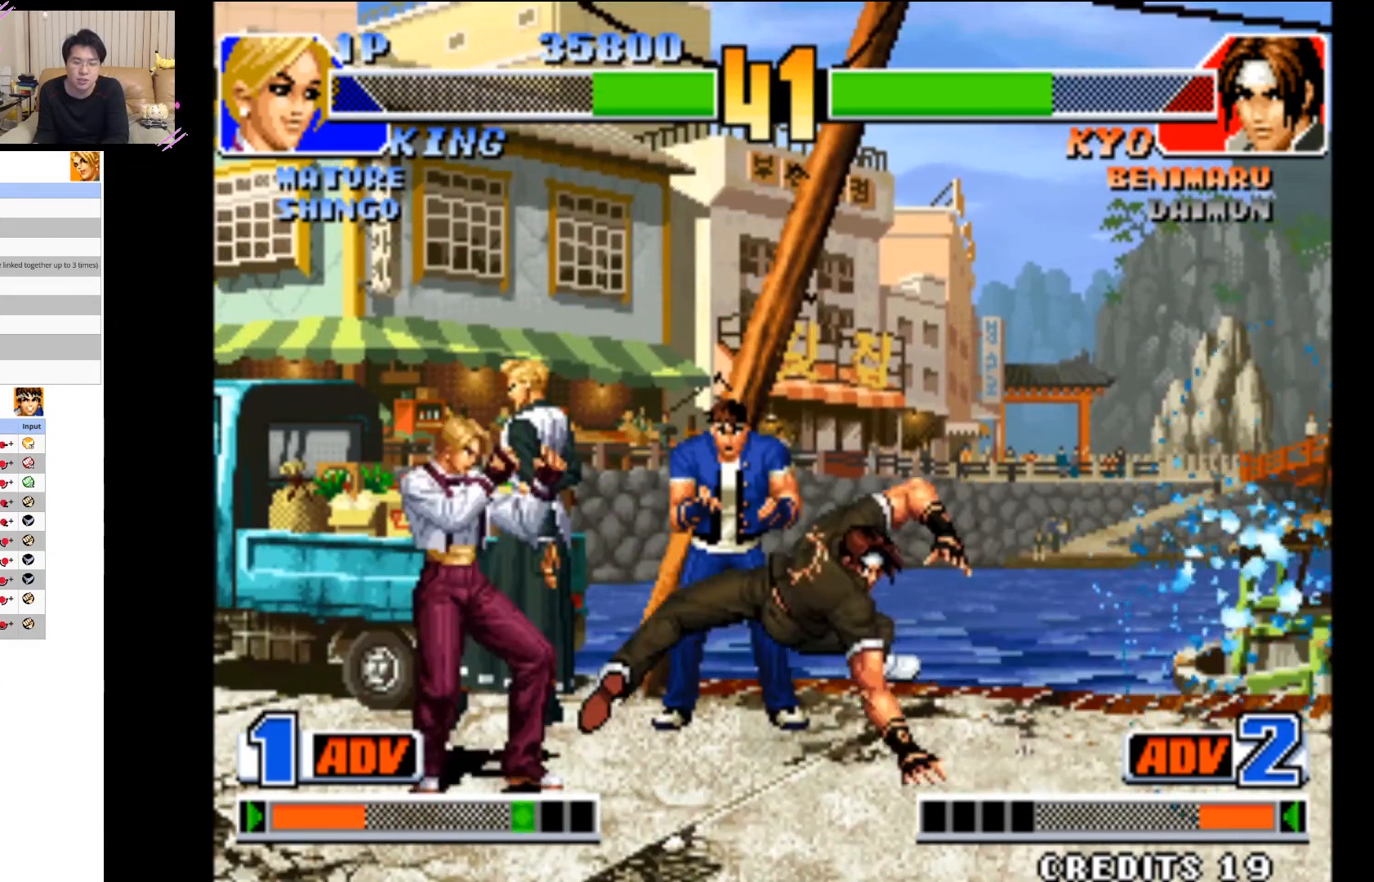
{"dt_ms": 1000, "buttons": [], "left_stick": "down-left"}
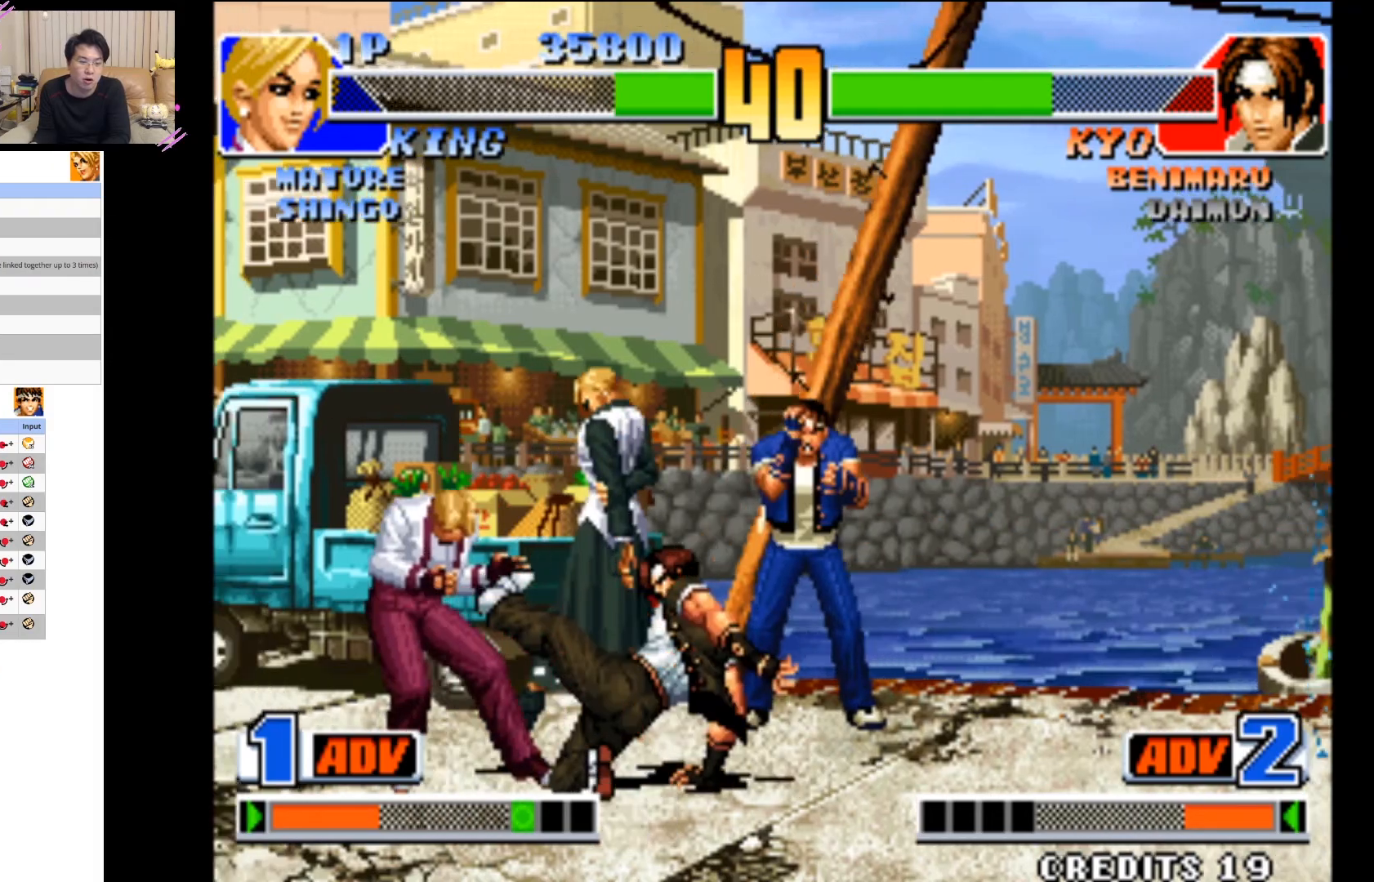
{"dt_ms": 500, "buttons": ["CIRCLE"], "left_stick": "down-left", "events": [[17, "CIRCLE", "down"], [150, "CIRCLE", "up"], [217, "CIRCLE", "down"], [350, "CIRCLE", "up"], [400, "CIRCLE", "down"]]}
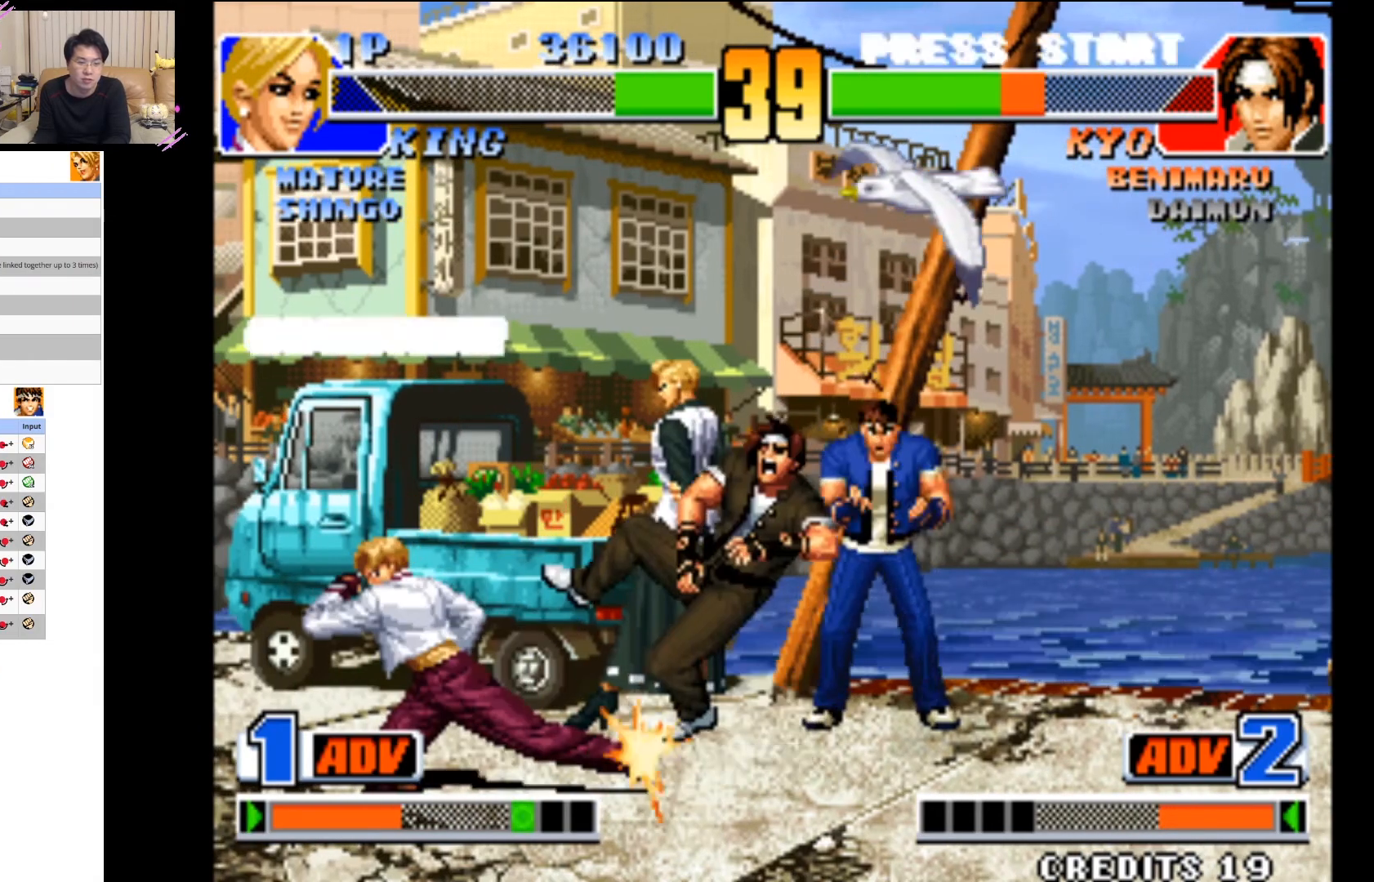
{"dt_ms": 500, "buttons": [], "left_stick": "center", "events": [[50, "CIRCLE", "up"], [150, "left_stick", "down-right"], [233, "CIRCLE", "down"], [267, "CIRCLE", "up"], [350, "left_stick", "center"]]}
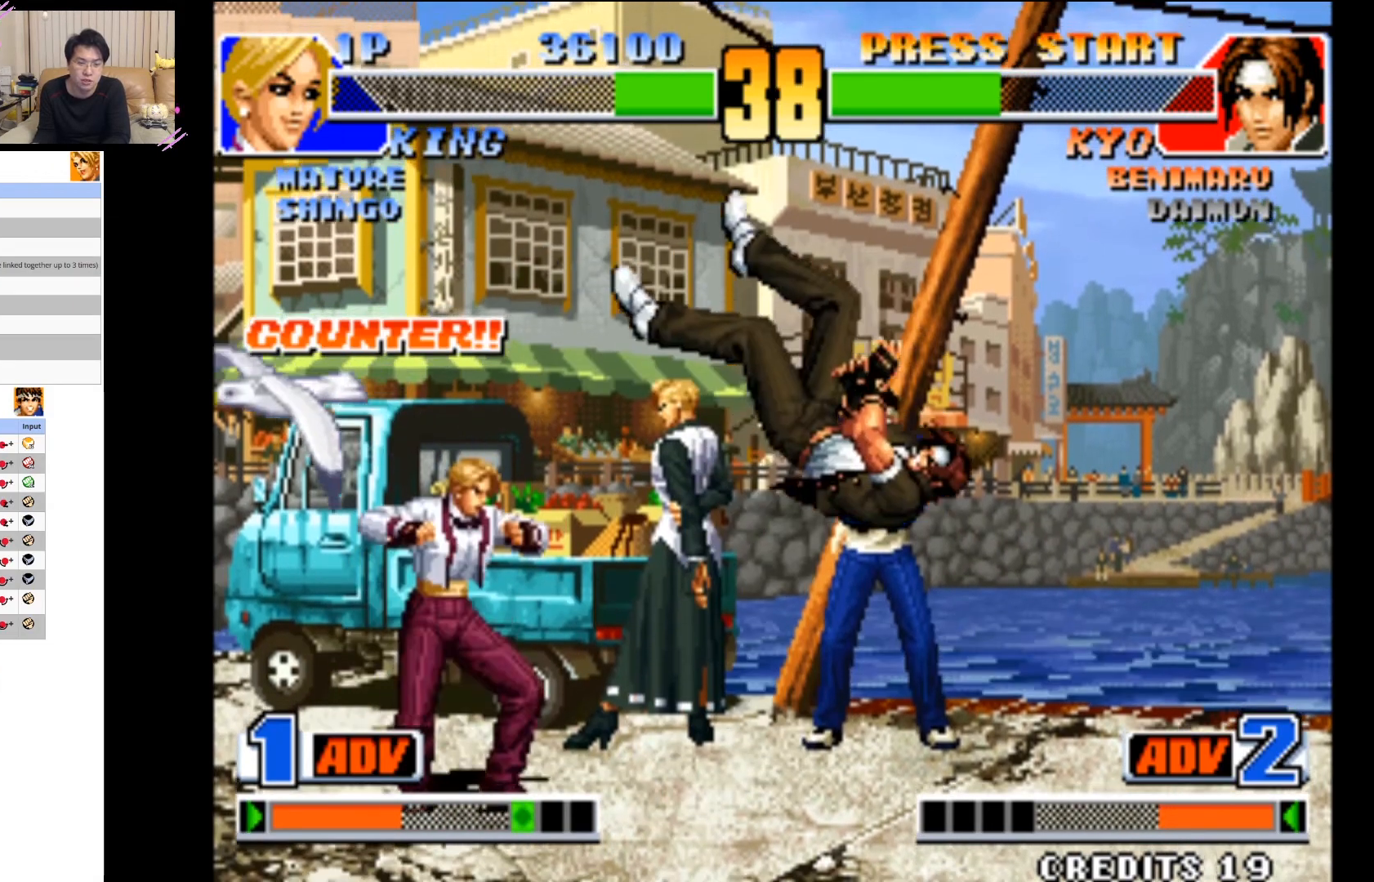
{"dt_ms": 500, "buttons": [], "left_stick": "down", "events": [[467, "left_stick", "down"]]}
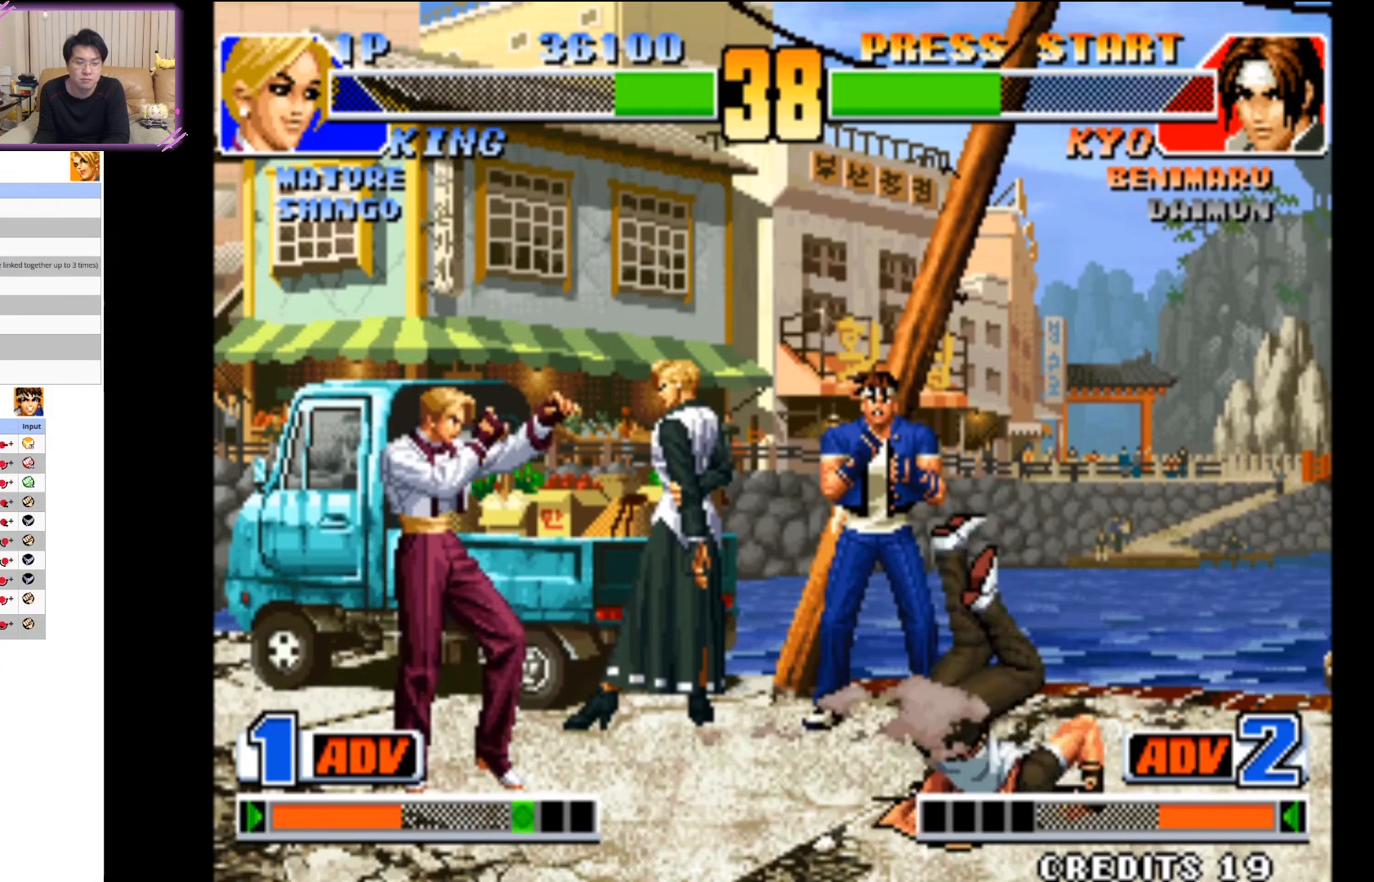
{"dt_ms": 500, "buttons": [], "left_stick": "center", "events": [[100, "left_stick", "right"], [200, "left_stick", "down-left"], [250, "CIRCLE", "down"], [333, "left_stick", "center"], [400, "CIRCLE", "up"]]}
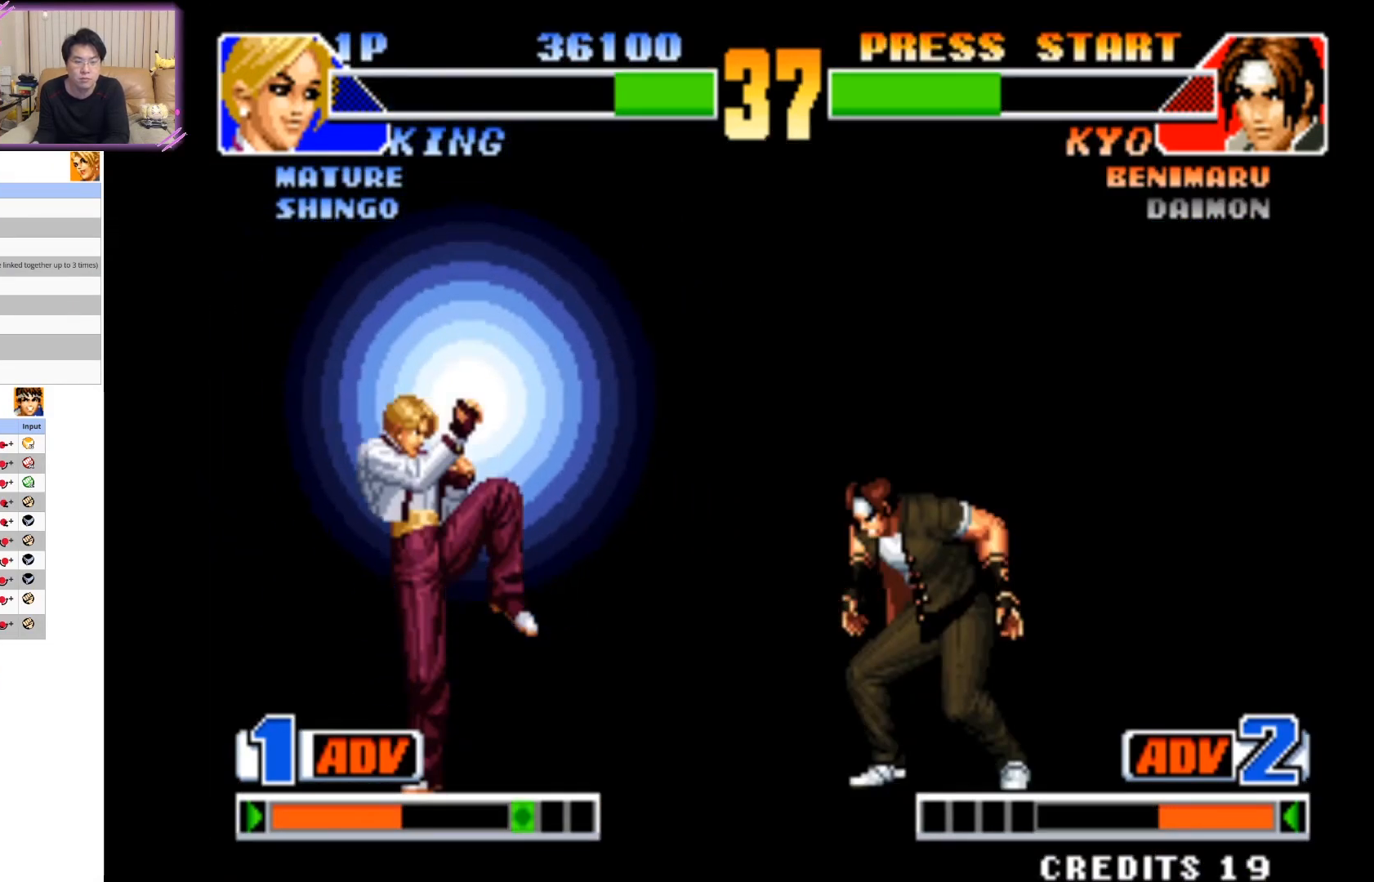
{"dt_ms": 500, "buttons": [], "left_stick": "center", "events": []}
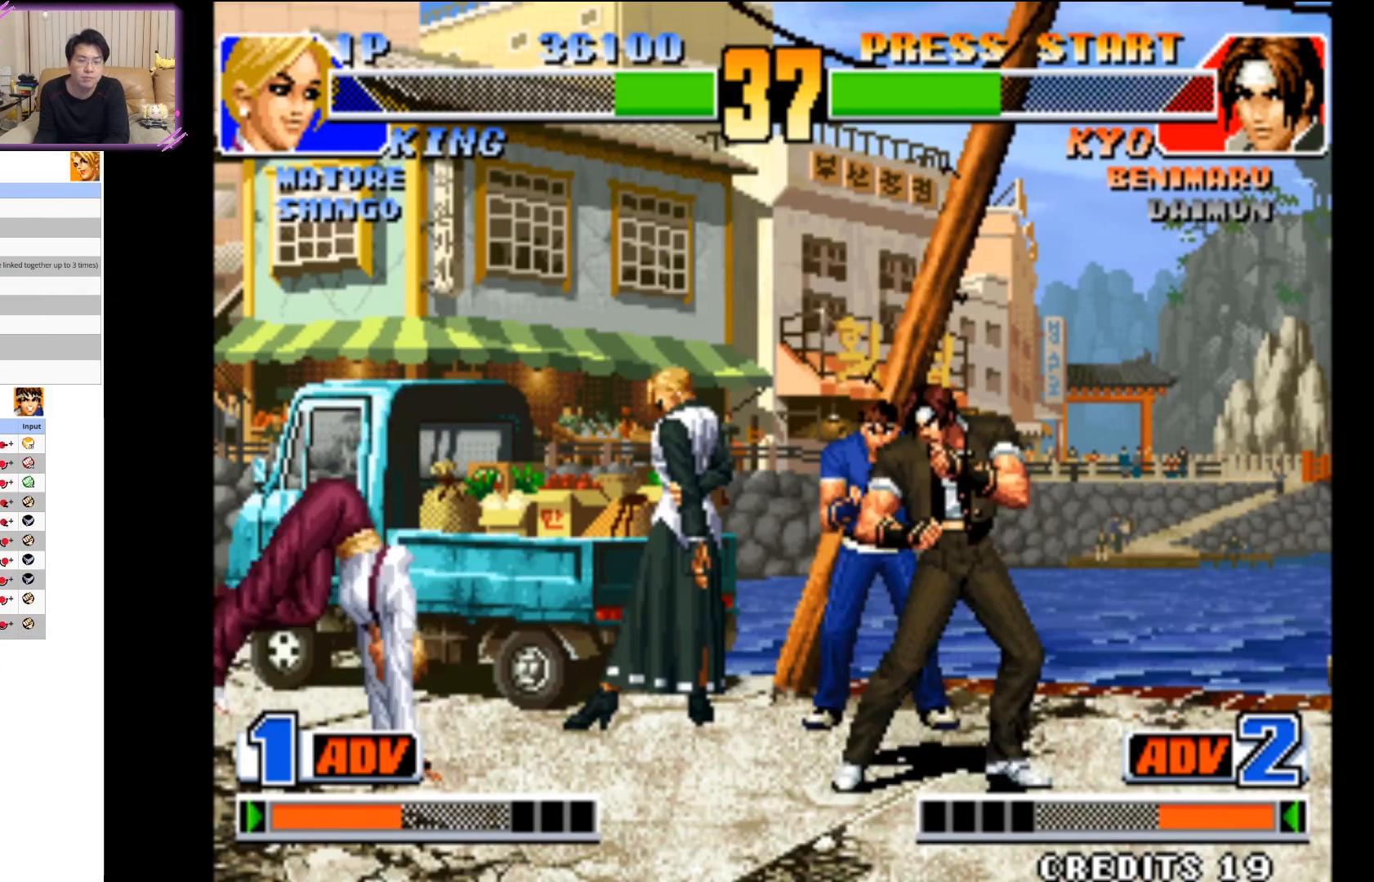
{"dt_ms": 500, "buttons": [], "left_stick": "center", "events": []}
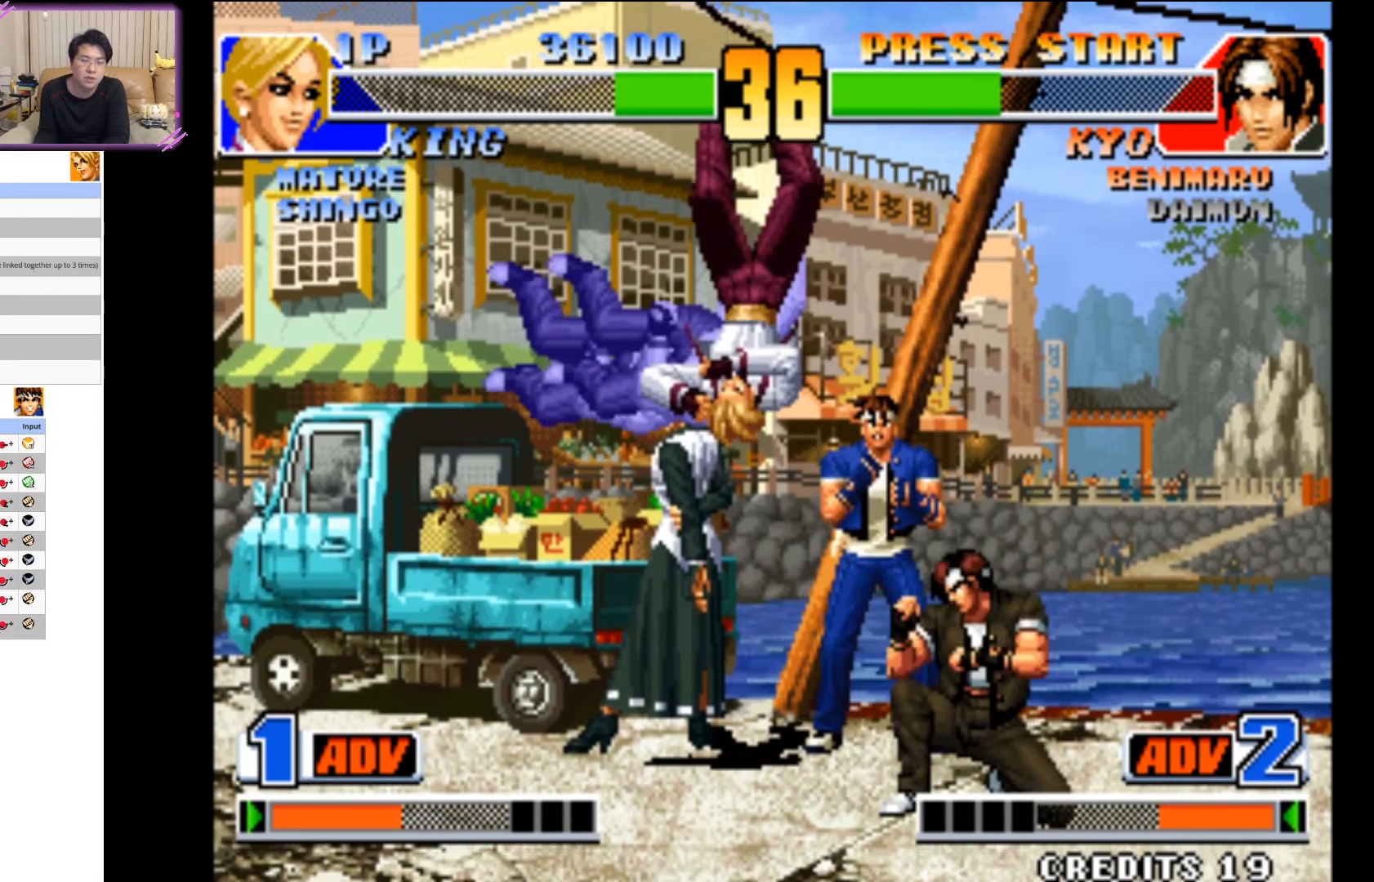
{"dt_ms": 500, "buttons": ["CIRCLE"], "left_stick": "down-left", "events": [[100, "left_stick", "down-left"], [267, "CIRCLE", "down"], [383, "CIRCLE", "up"], [450, "CIRCLE", "down"]]}
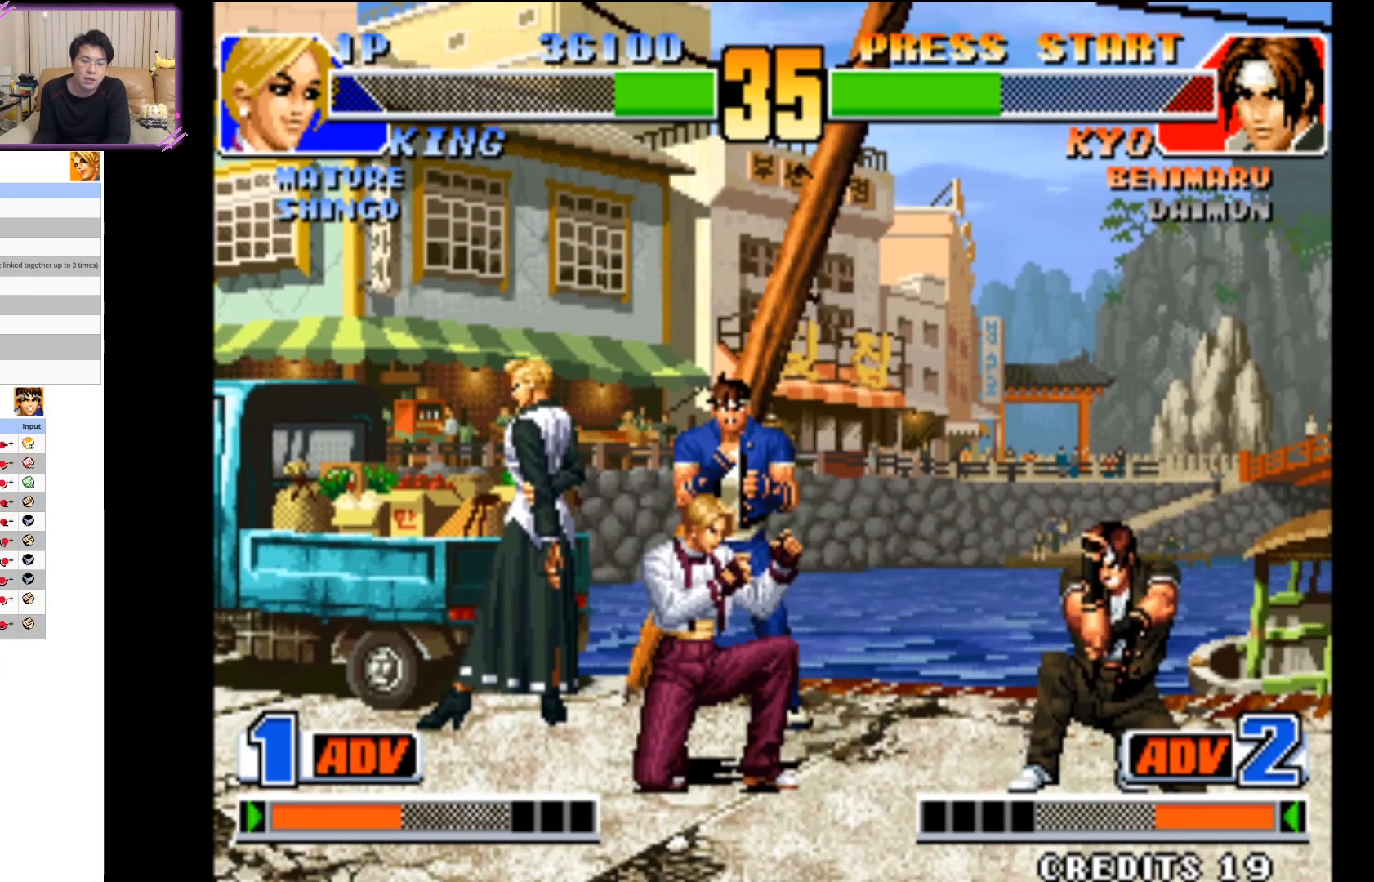
{"dt_ms": 1000, "buttons": [], "left_stick": "right"}
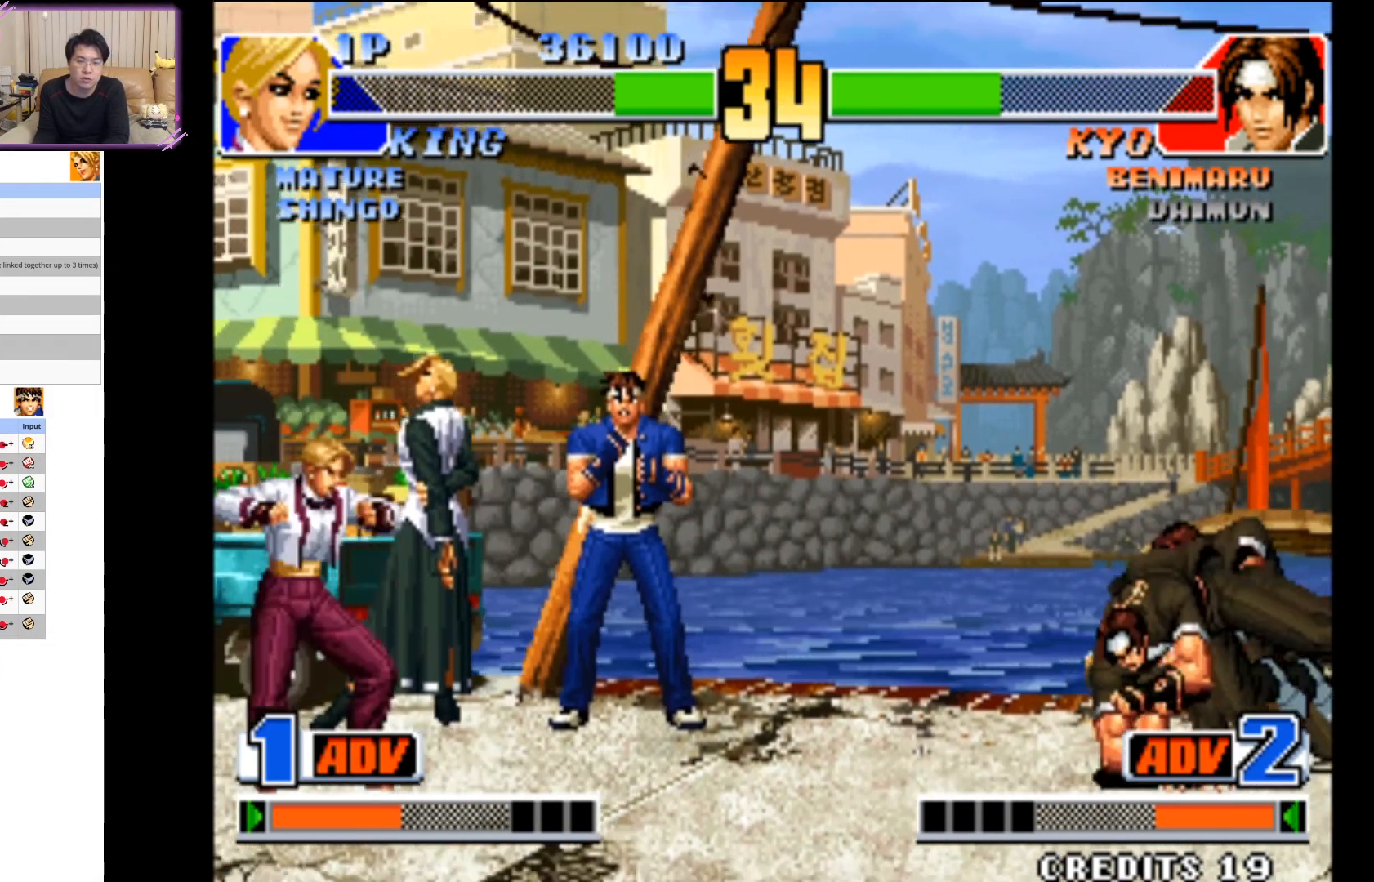
{"dt_ms": 500, "buttons": ["CIRCLE"], "left_stick": "center", "events": [[67, "left_stick", "down"], [167, "left_stick", "right"], [200, "CIRCLE", "down"], [250, "left_stick", "center"]]}
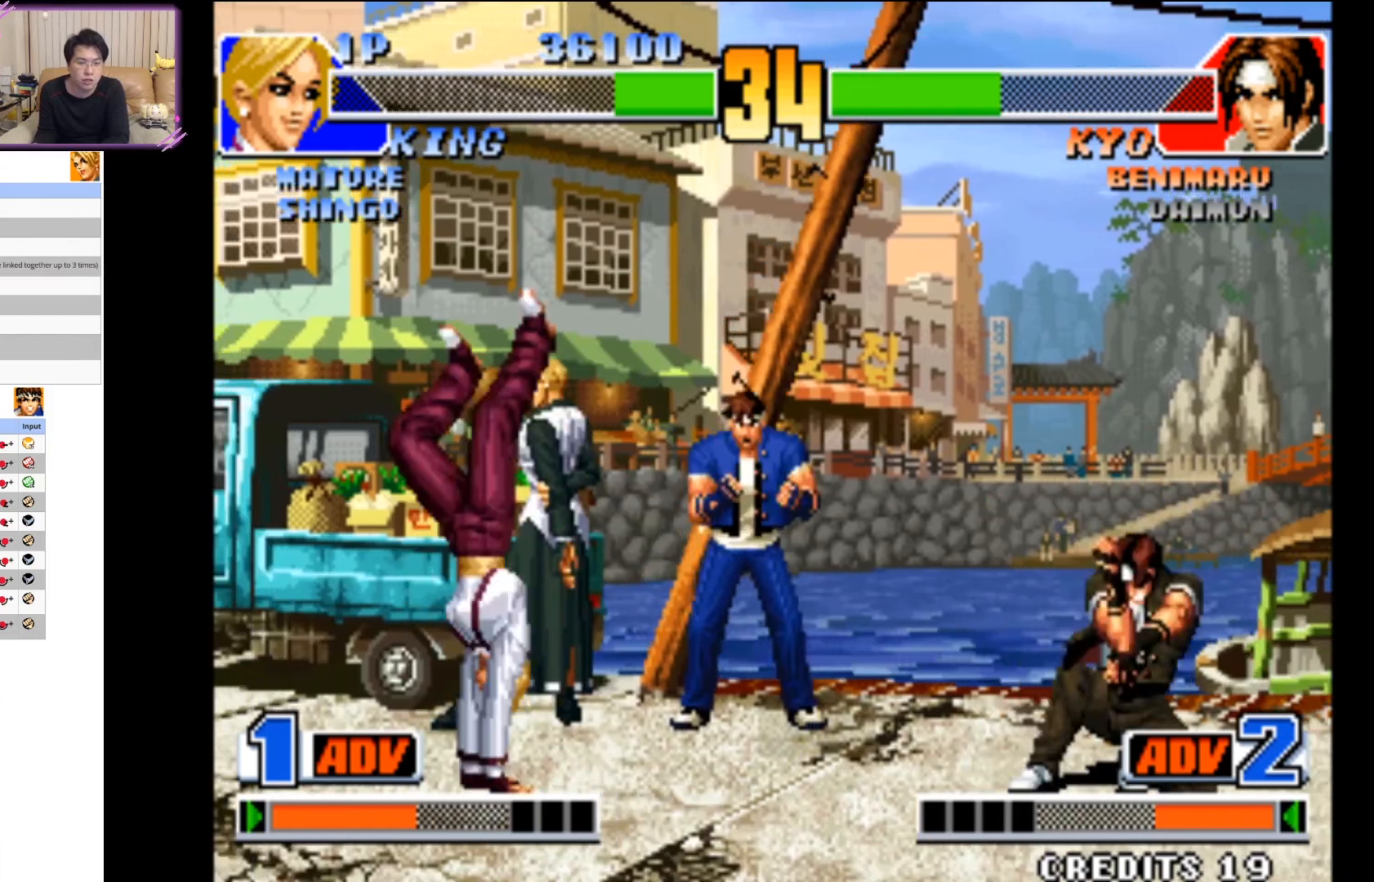
{"dt_ms": 500, "buttons": [], "left_stick": "center"}
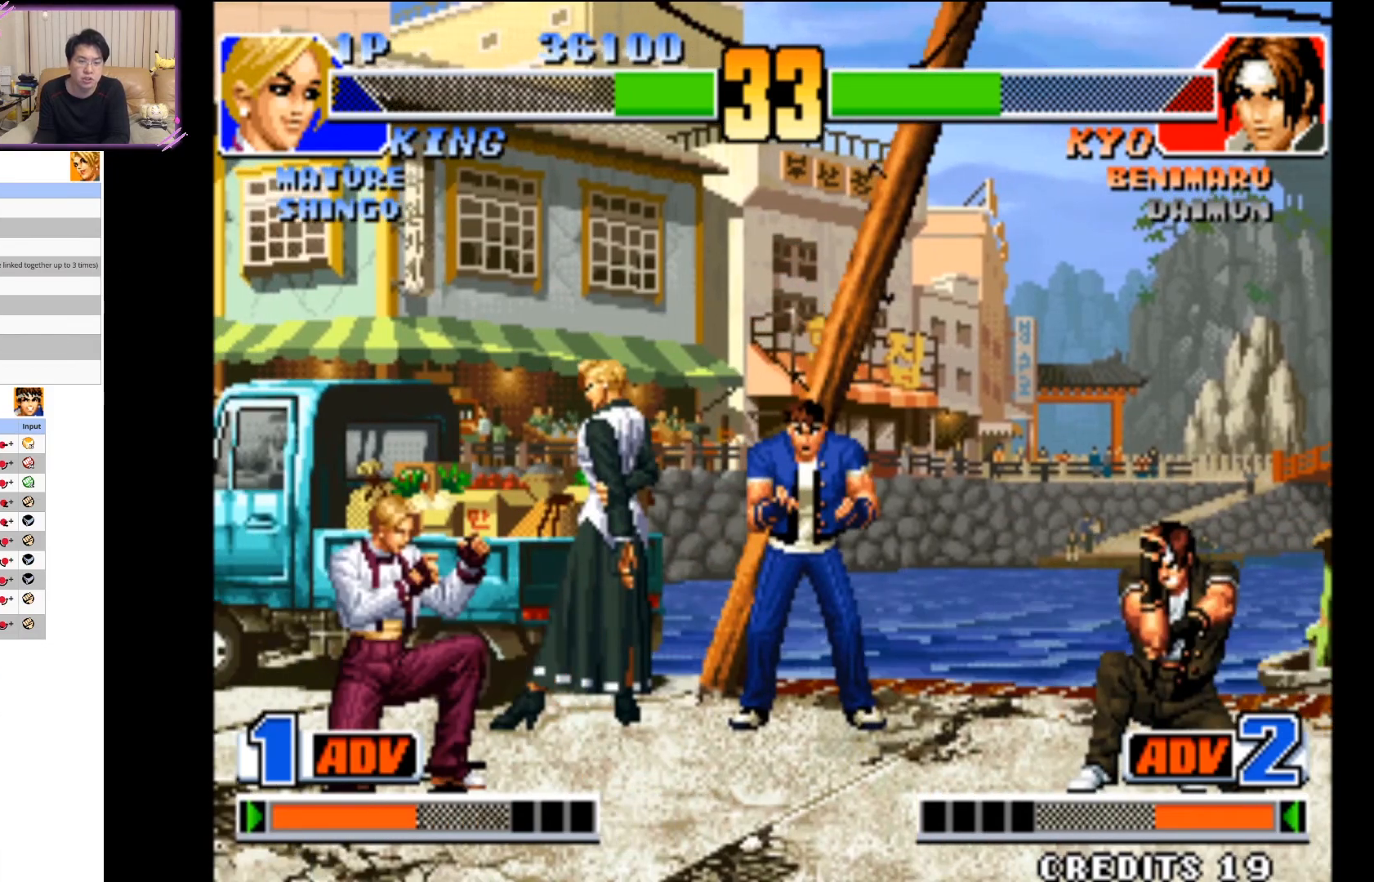
{"dt_ms": 500, "buttons": [], "left_stick": "right", "events": [[250, "left_stick", "right"], [350, "left_stick", "down"], [450, "left_stick", "right"]]}
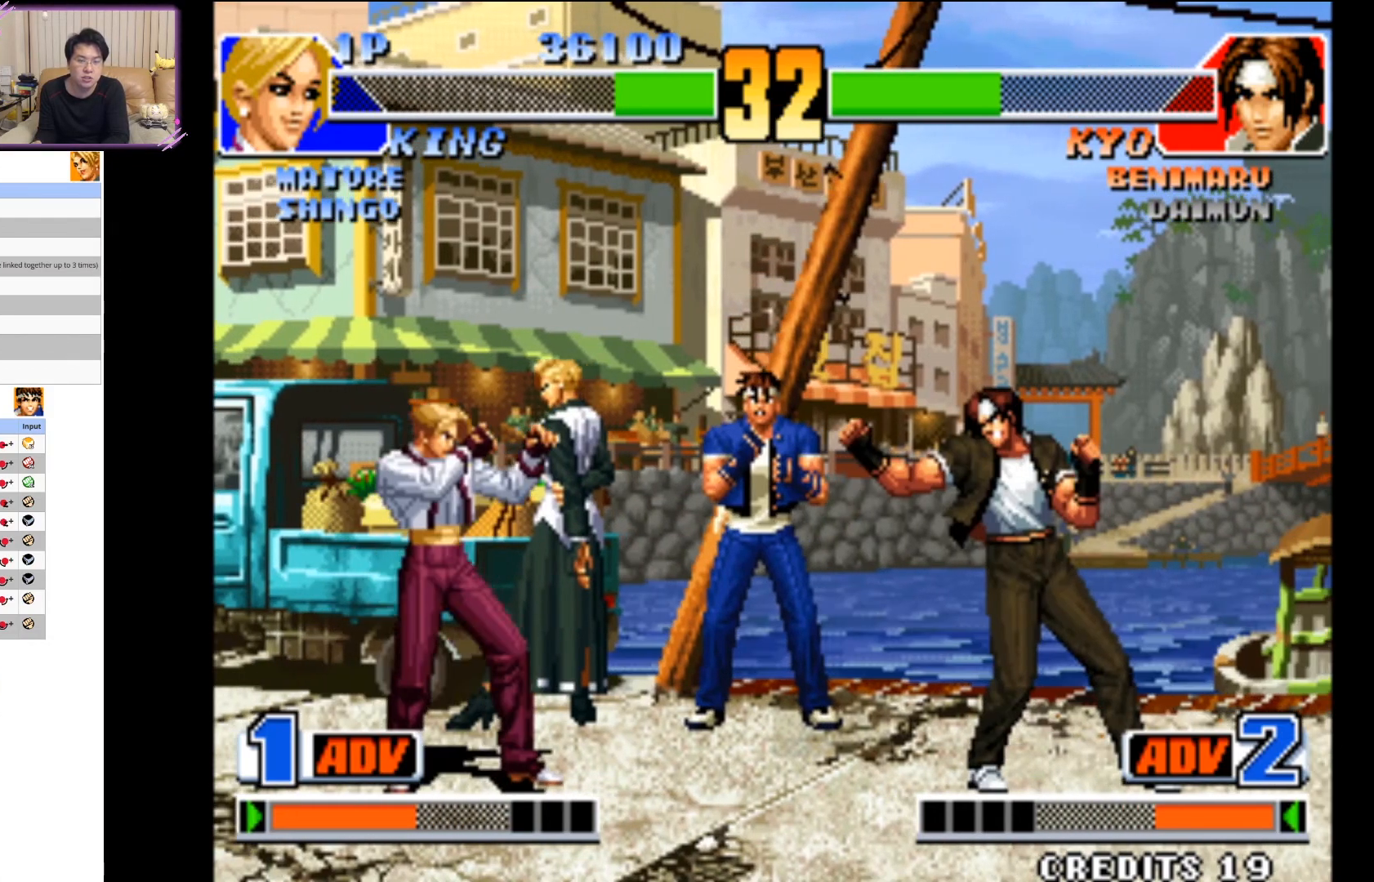
{"dt_ms": 500, "buttons": ["CIRCLE"], "left_stick": "center", "events": [[17, "CIRCLE", "down"], [50, "left_stick", "center"]]}
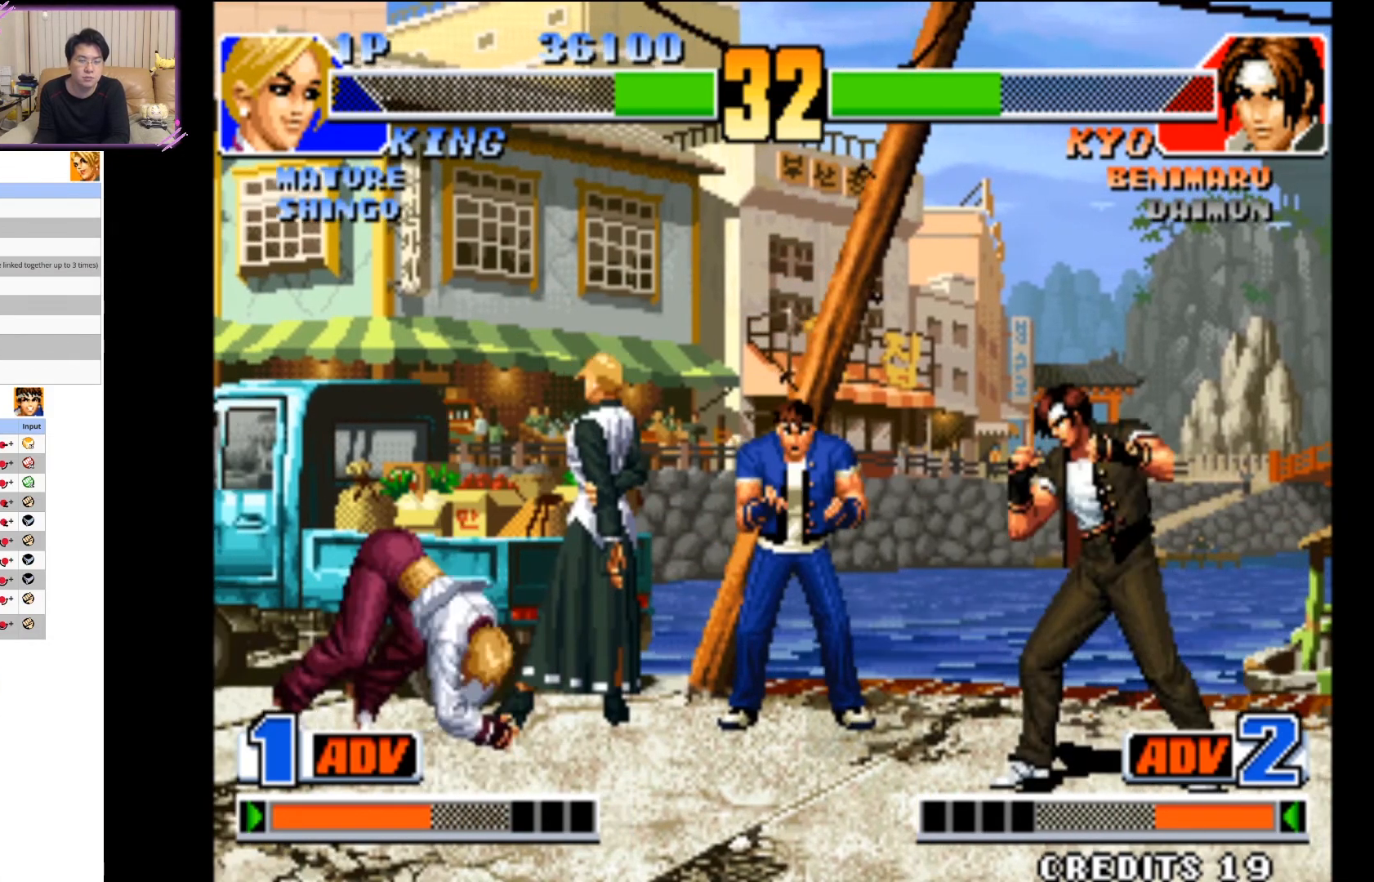
{"dt_ms": 500, "buttons": [], "left_stick": "up-right", "events": [[83, "CIRCLE", "up"], [117, "left_stick", "right"], [233, "left_stick", "center"], [383, "left_stick", "up-right"]]}
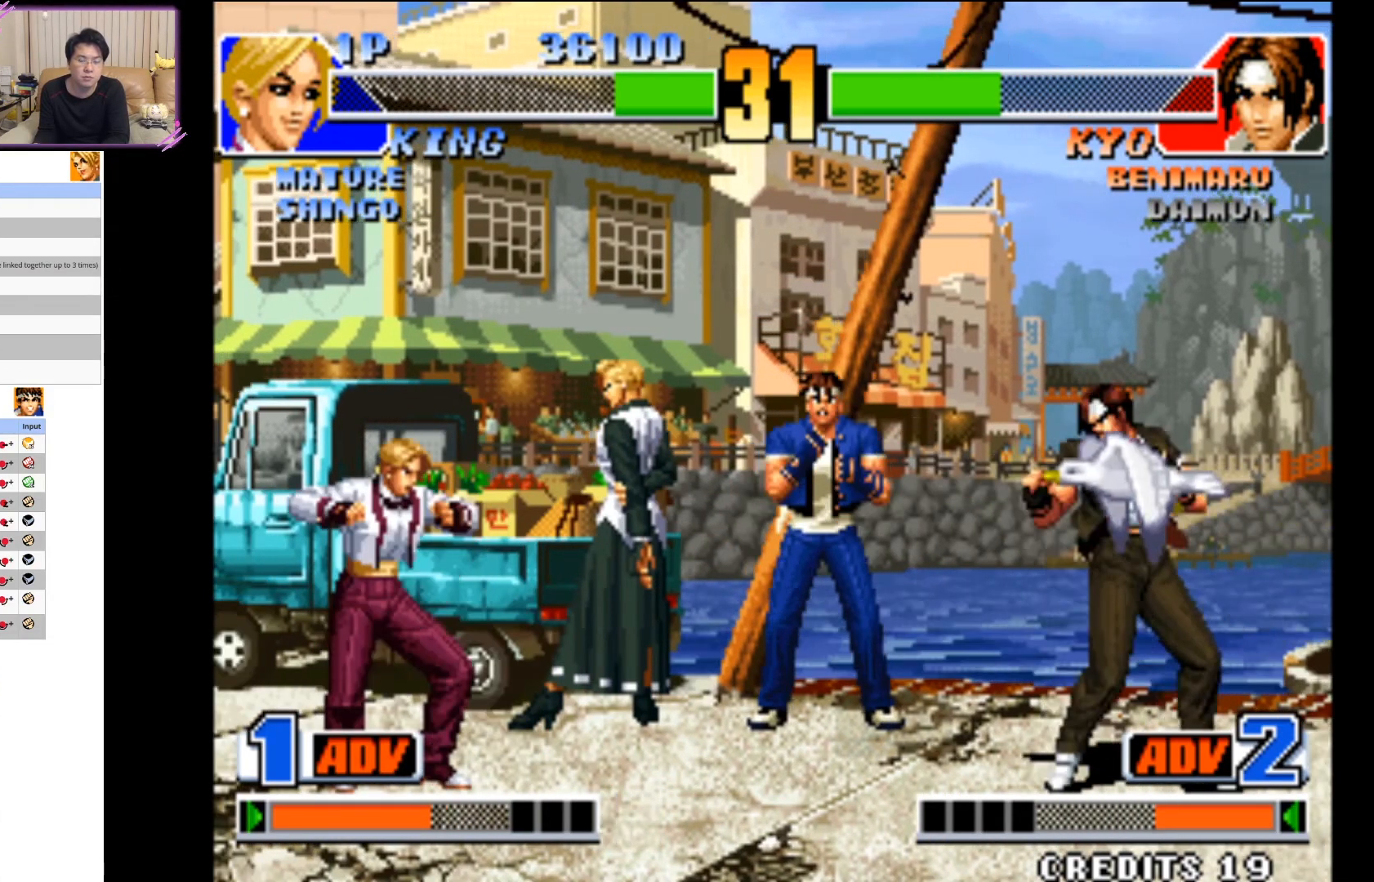
{"dt_ms": 500, "buttons": [], "left_stick": "down-right", "events": [[150, "left_stick", "center"], [283, "left_stick", "down"], [350, "CIRCLE", "down"], [383, "left_stick", "down-right"], [500, "CIRCLE", "up"]]}